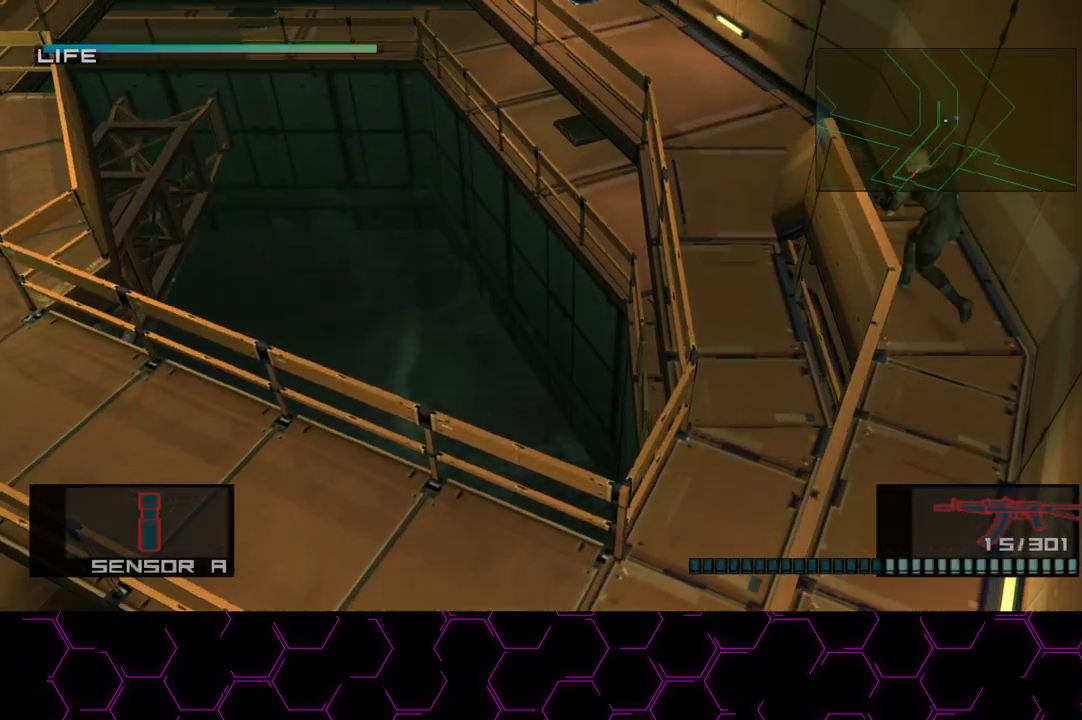
Gameplay with a controller (PlayStation layout); each line is a JSON object with the inputs held at the frame after it. "events" lists button and stick changes between this image and that frame as [ms after this image, input, new state], when the widget could be followed in between. Not read: HOME.
{"buttons": ["L1"], "left_stick": "up", "right_stick": "center", "events": [[33, "CROSS", "up"], [333, "left_stick", "up"]]}
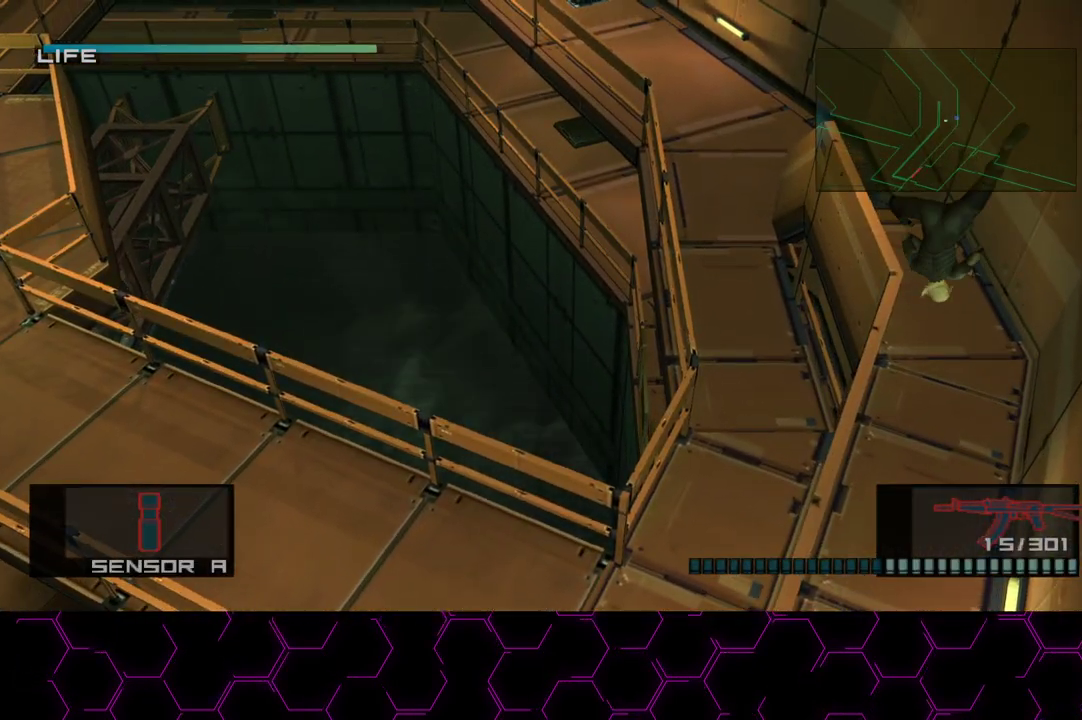
{"buttons": ["L1"], "left_stick": "up", "right_stick": "center", "events": []}
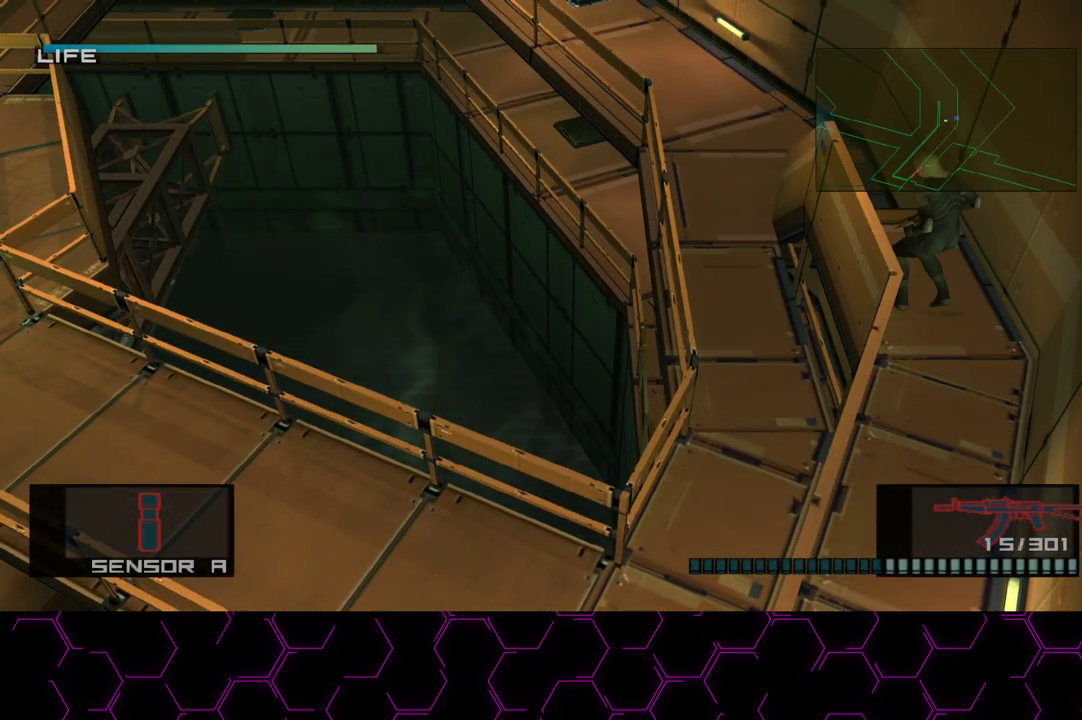
{"buttons": ["L1"], "left_stick": "up", "right_stick": "center", "events": [[50, "L3", "down"], [150, "L3", "up"], [233, "CROSS", "down"], [350, "CROSS", "up"]]}
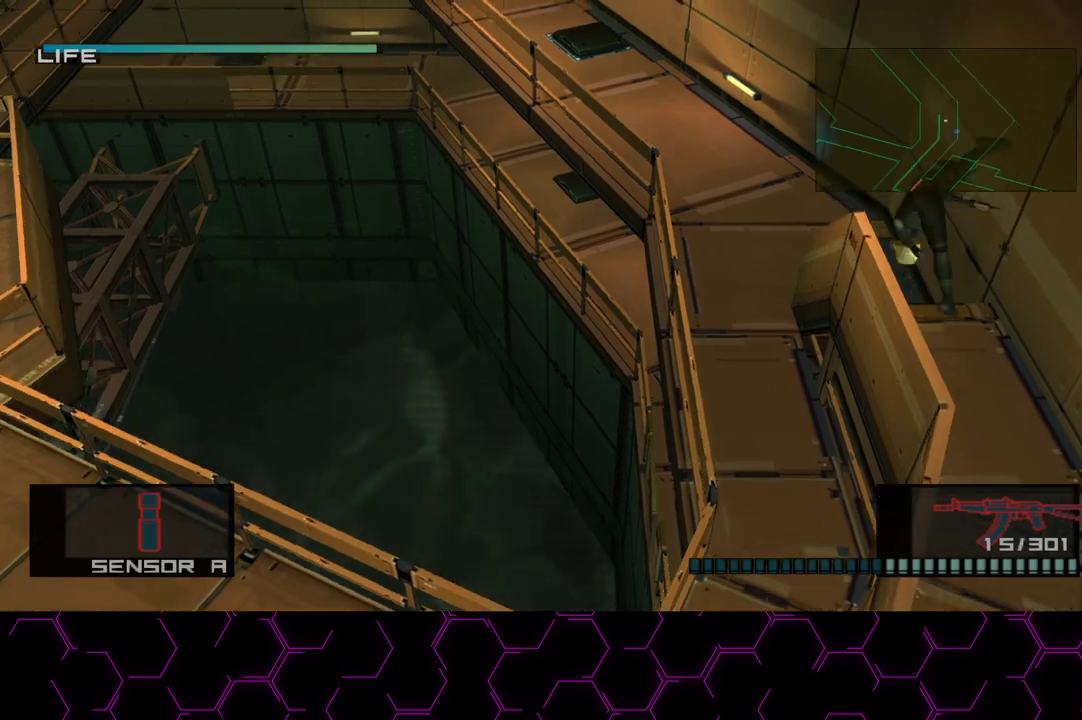
{"buttons": ["L1"], "left_stick": "up-left", "right_stick": "center", "events": [[67, "left_stick", "center"], [217, "left_stick", "up-left"]]}
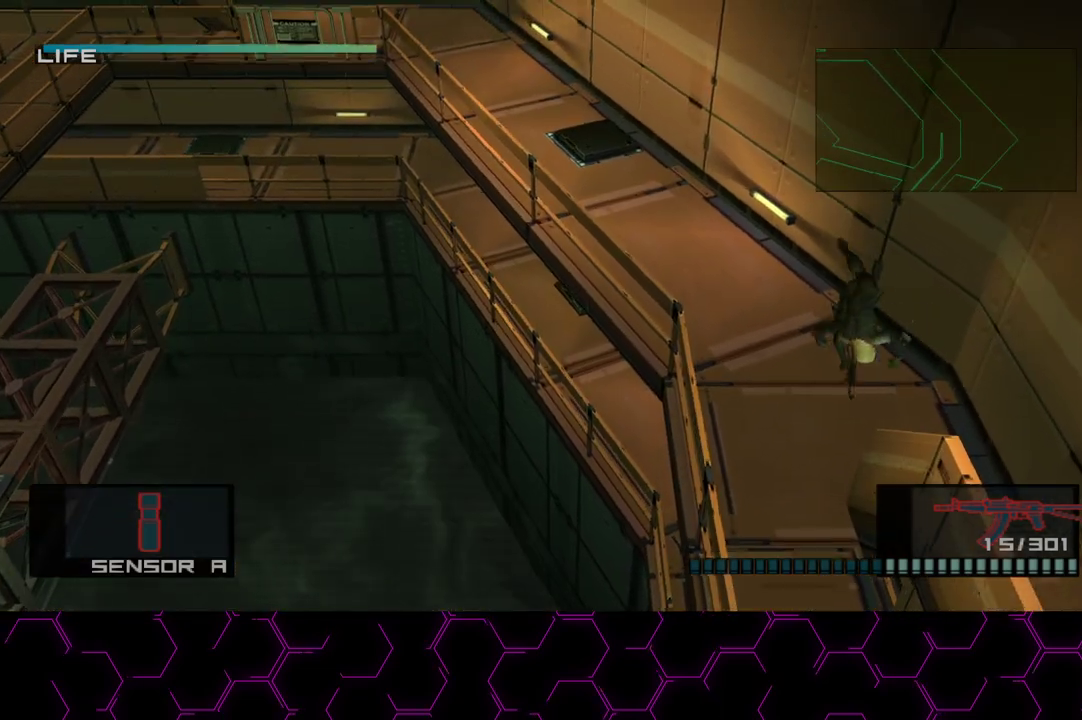
{"buttons": ["L1", "L3"], "left_stick": "up-left", "right_stick": "center", "events": [[283, "L3", "down"], [367, "L3", "up"], [417, "L3", "down"]]}
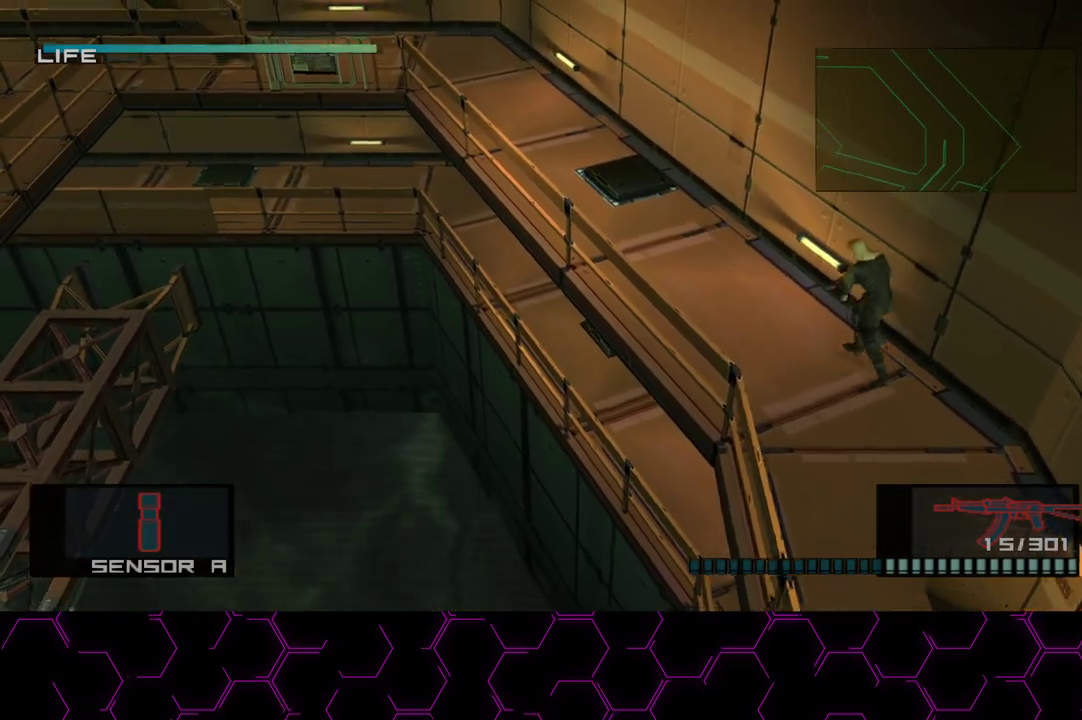
{"buttons": ["L1", "L3"], "left_stick": "up-left", "right_stick": "center", "events": [[17, "L3", "up"], [267, "CROSS", "down"], [383, "CROSS", "up"], [500, "L3", "down"]]}
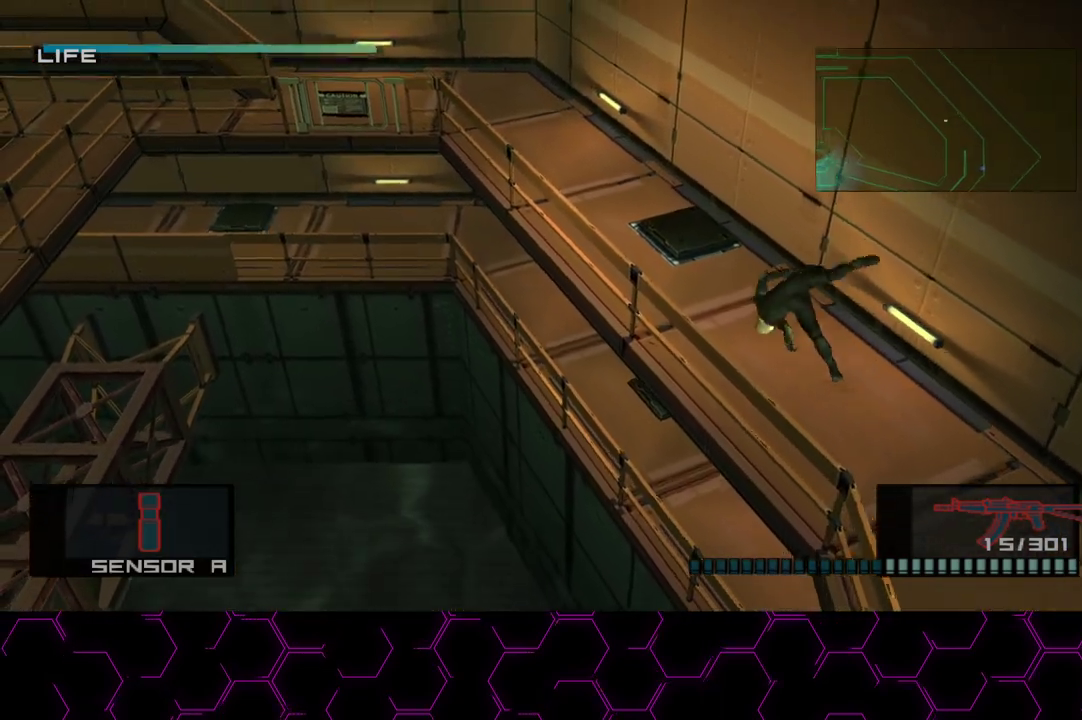
{"buttons": ["L1"], "left_stick": "up-left", "right_stick": "center", "events": [[100, "L3", "up"], [167, "L3", "down"], [250, "L3", "up"]]}
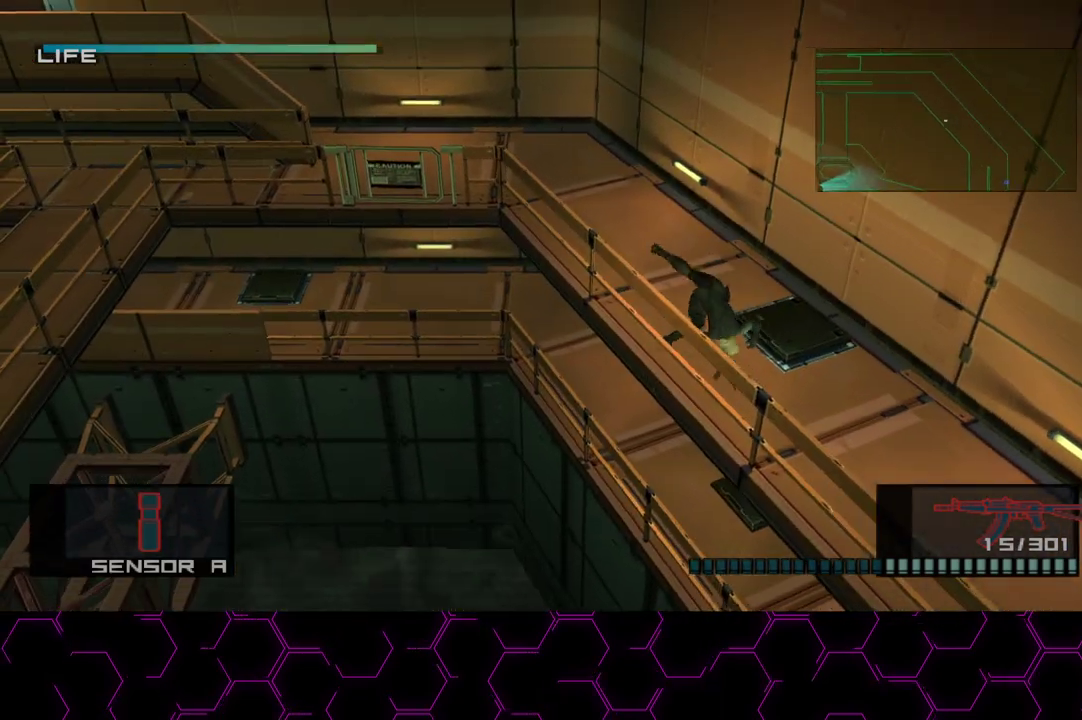
{"buttons": ["L1"], "left_stick": "up-left", "right_stick": "center", "events": []}
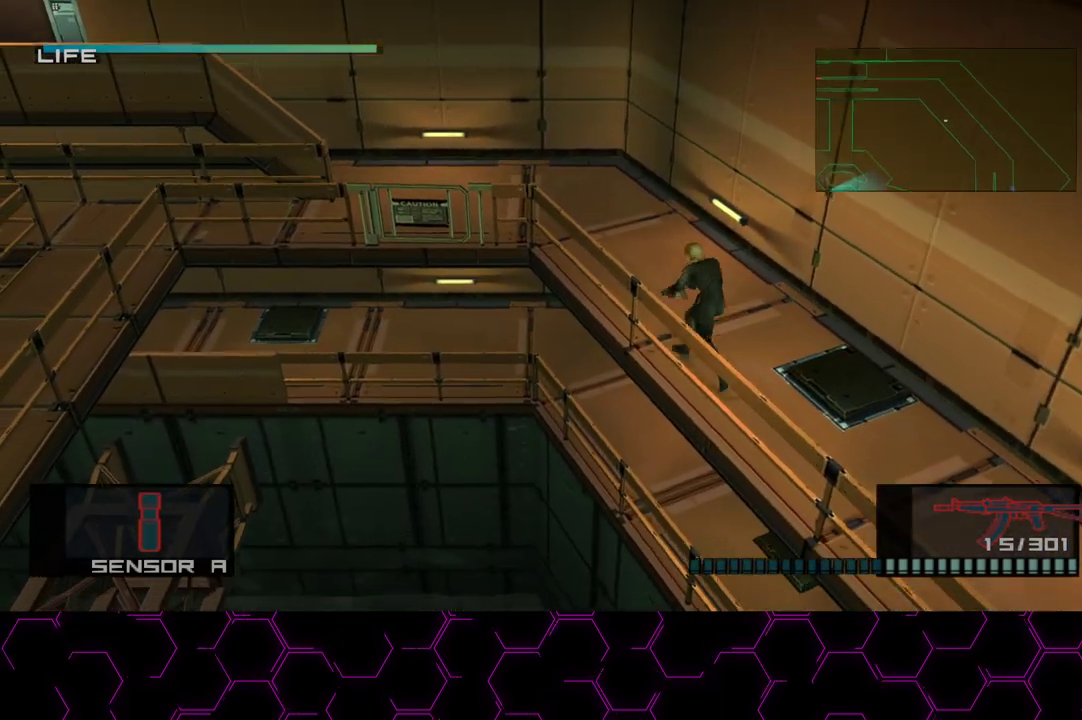
{"buttons": ["L1"], "left_stick": "up-left", "right_stick": "center", "events": [[200, "L3", "down"], [317, "L3", "up"], [417, "L3", "down"], [500, "L3", "up"]]}
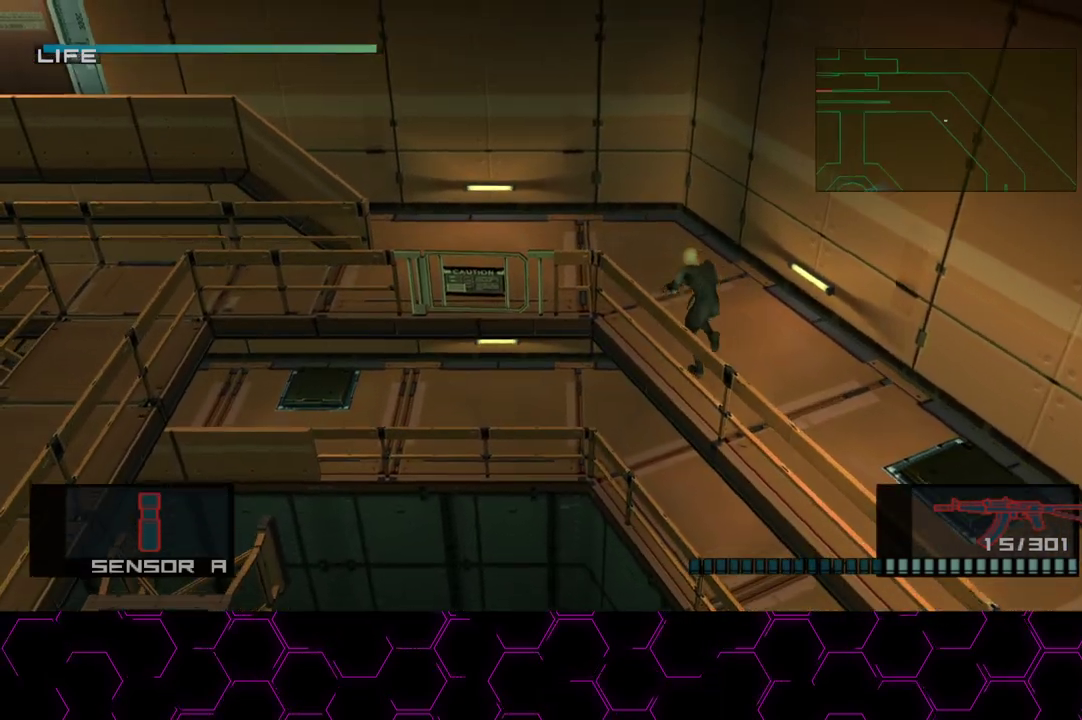
{"buttons": ["L1"], "left_stick": "up-left", "right_stick": "center", "events": []}
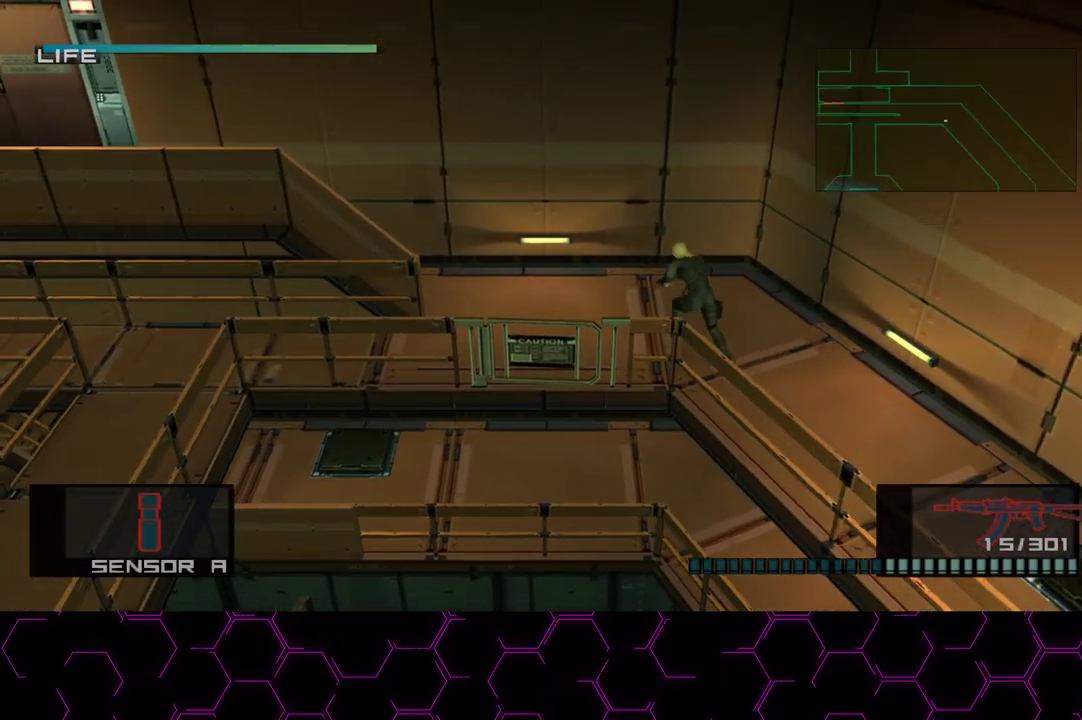
{"buttons": ["L1"], "left_stick": "up-left", "right_stick": "center"}
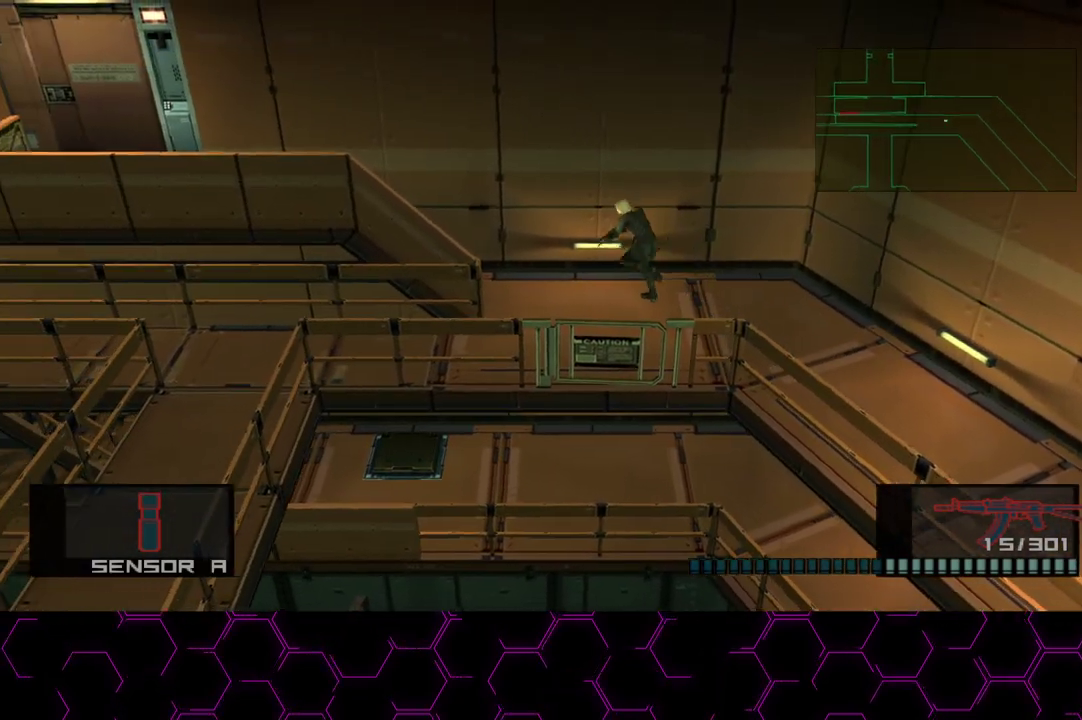
{"buttons": ["L1"], "left_stick": "up-left", "right_stick": "center", "events": []}
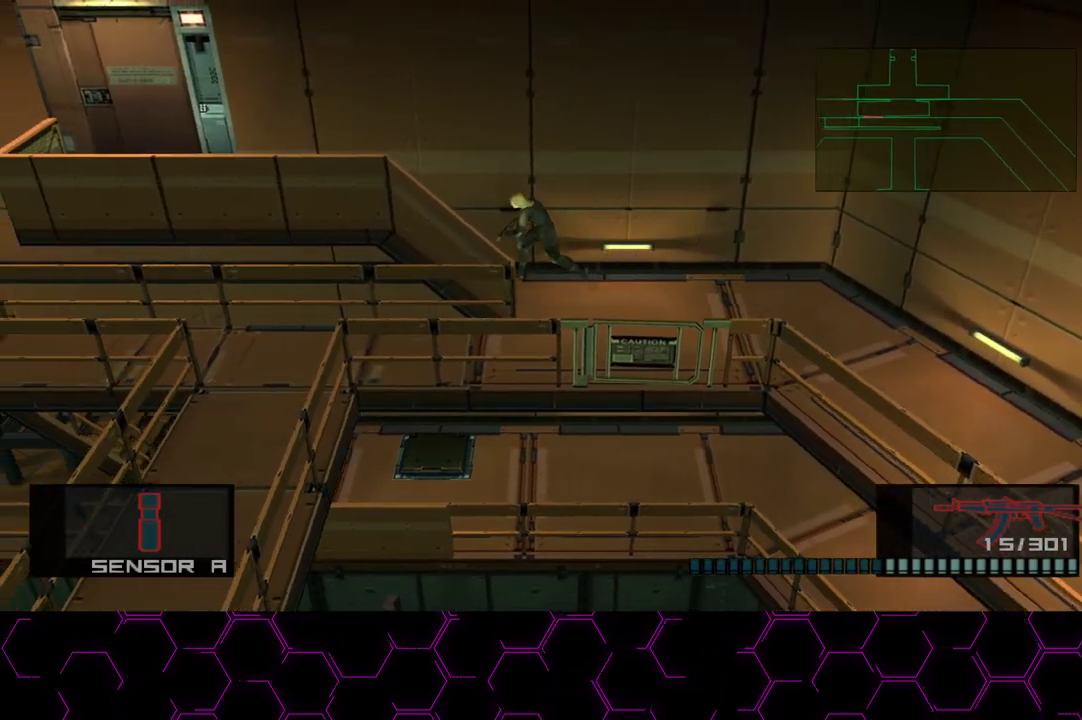
{"buttons": ["CROSS", "L1"], "left_stick": "up-left", "right_stick": "center", "events": [[450, "CROSS", "down"]]}